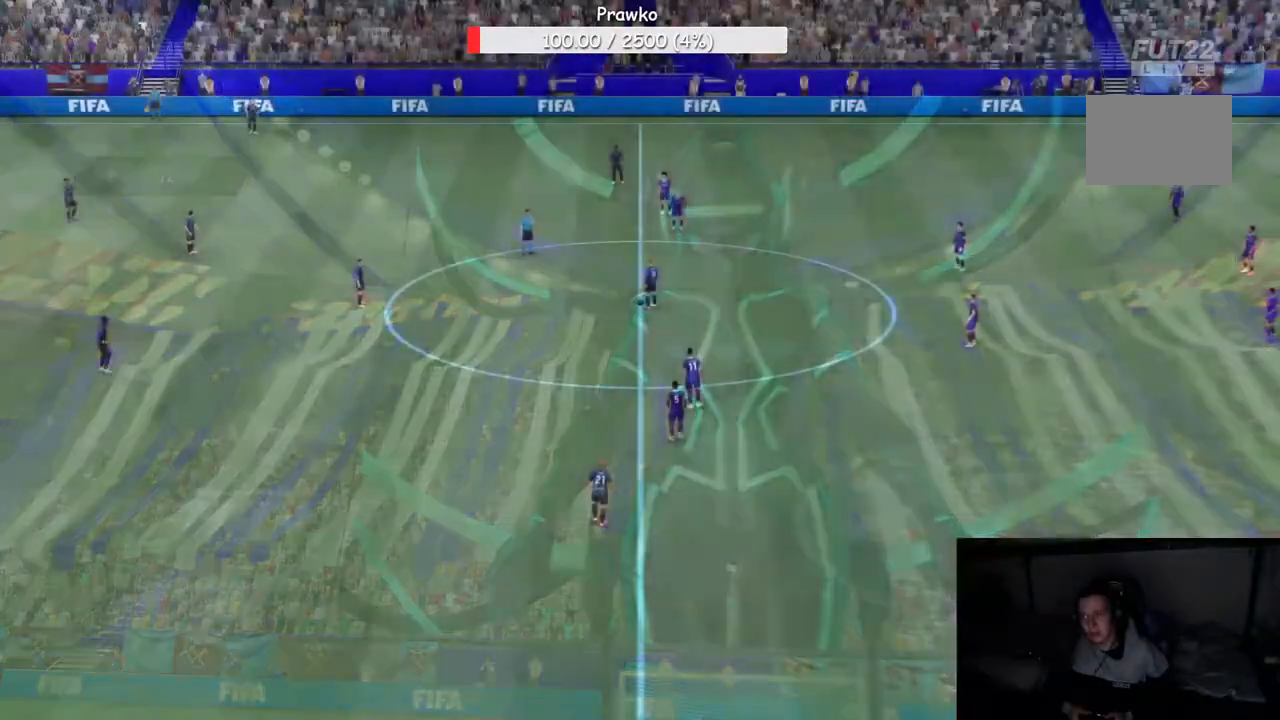
Gameplay with a controller (Xbox layout); each line is a JSON object with the inputs held at the frame after it. "events" lists button and stick changes between this image and that frame as [ms after this image, input, new state], when the widget could be followed in between. Not read: L3 R3 left_stick.
{"buttons": ["R2"], "right_stick": "center", "events": [[217, "R2", "down"]]}
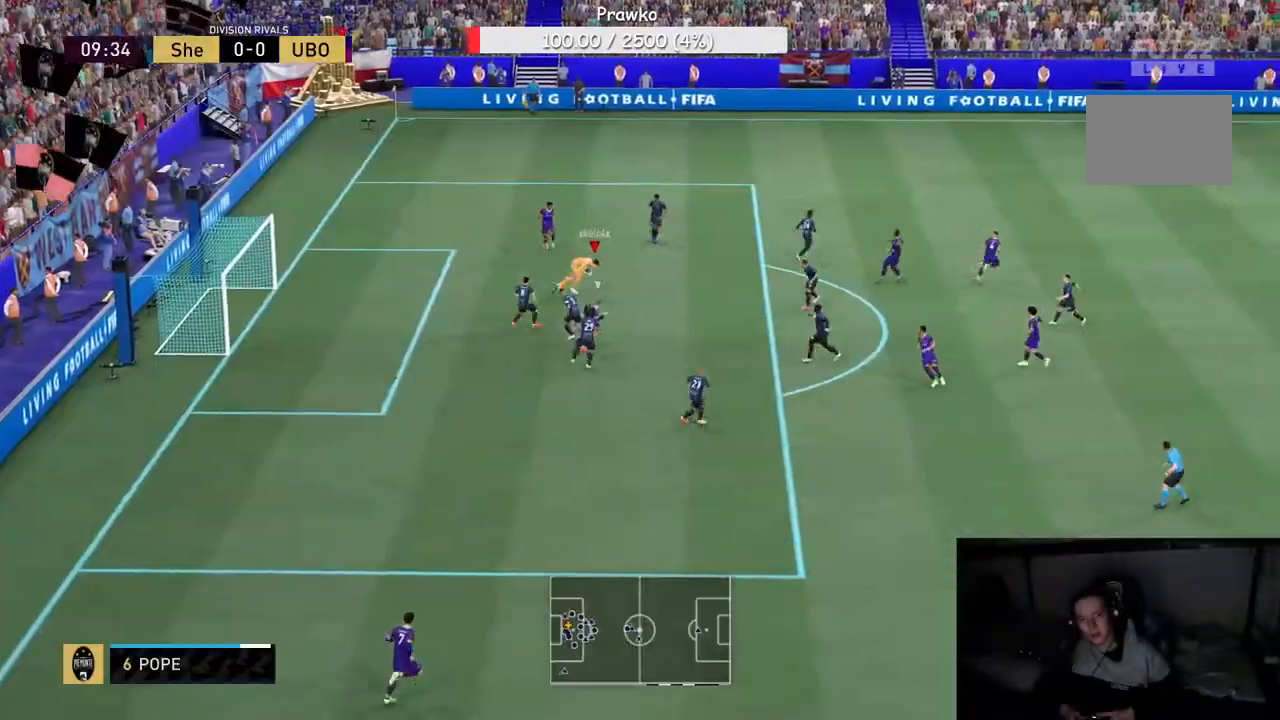
{"buttons": ["A", "R2"], "right_stick": "center", "events": [[383, "A", "down"]]}
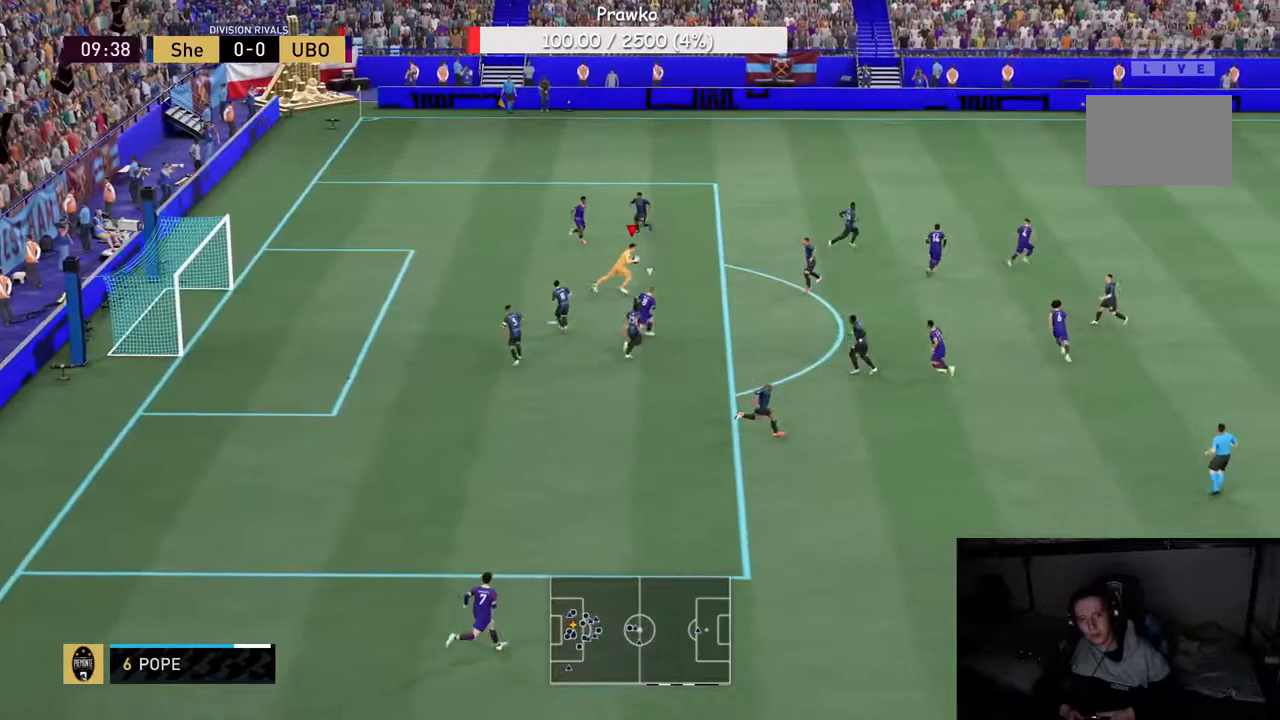
{"buttons": ["A", "R2"], "right_stick": "center", "events": []}
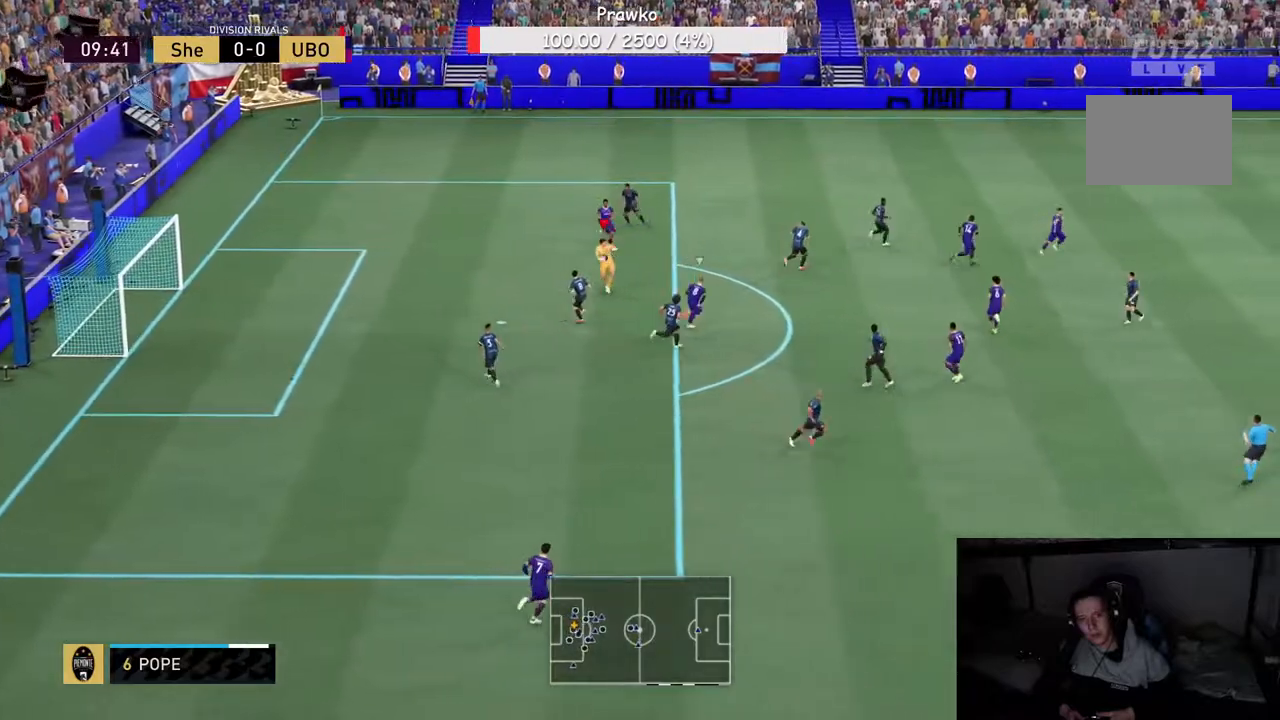
{"buttons": ["R2"], "right_stick": "center", "events": [[133, "A", "up"]]}
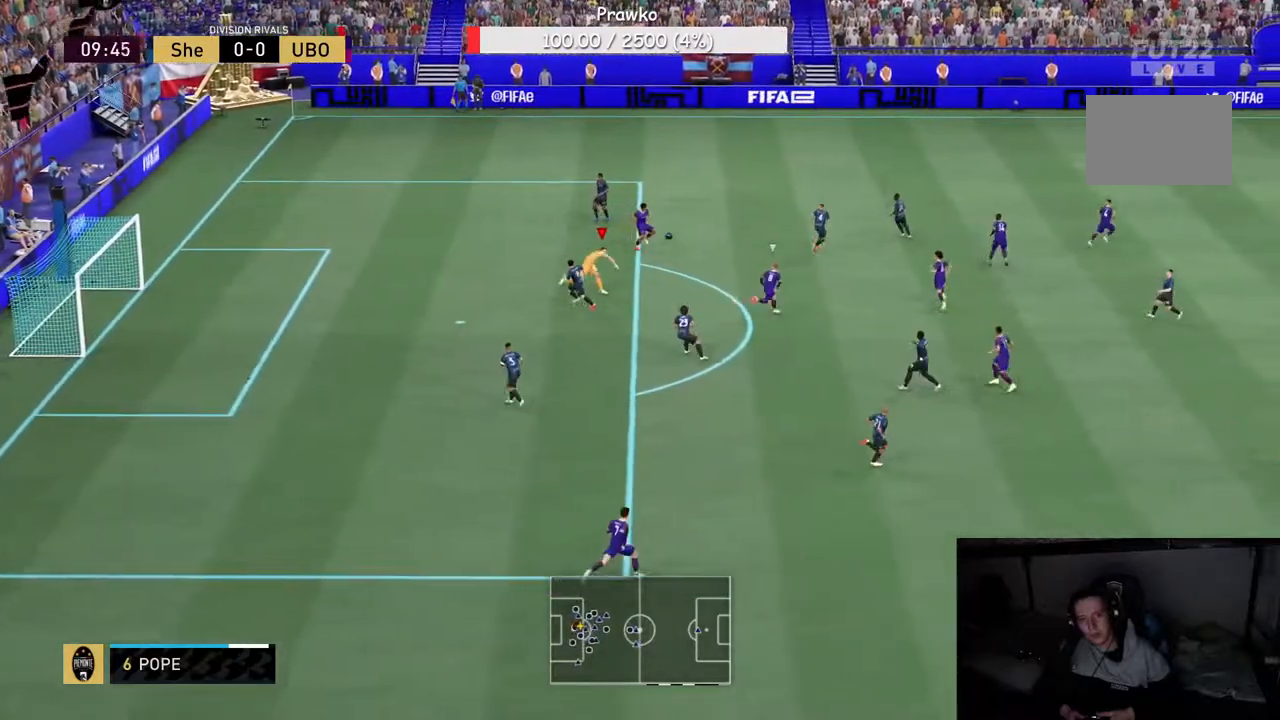
{"buttons": ["R2"], "right_stick": "center", "events": []}
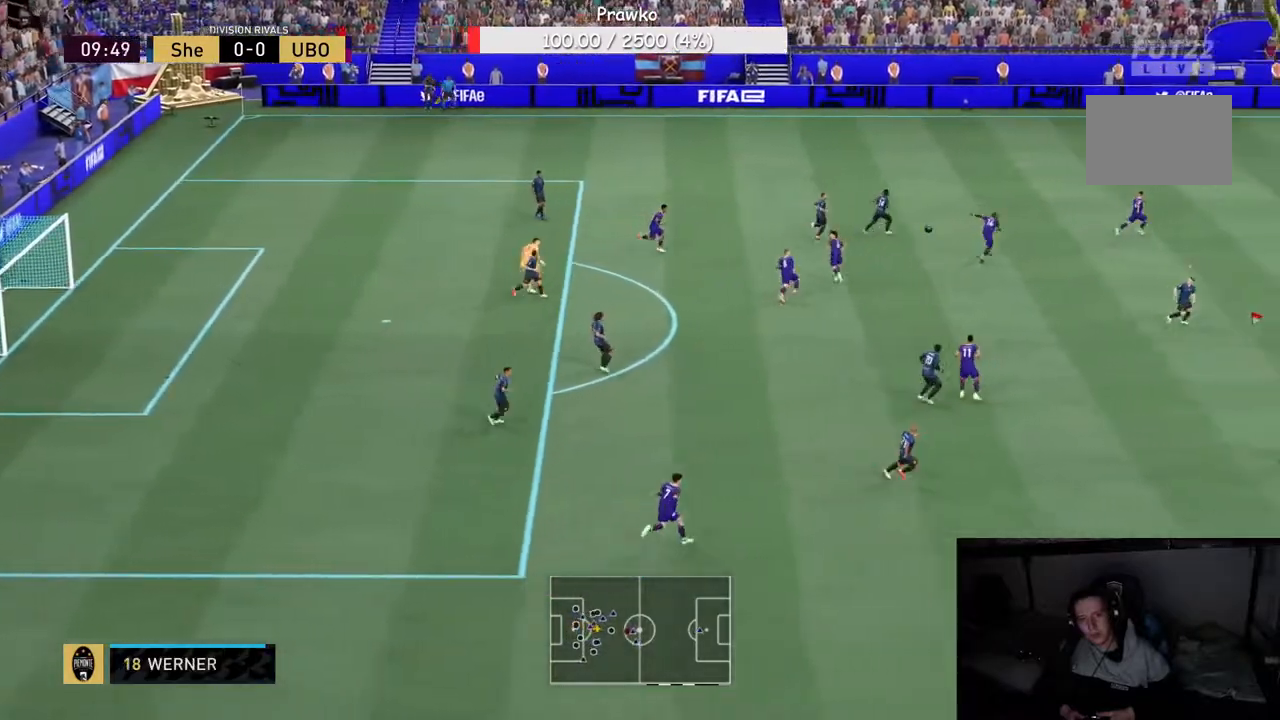
{"buttons": [], "right_stick": "center", "events": [[400, "R2", "up"]]}
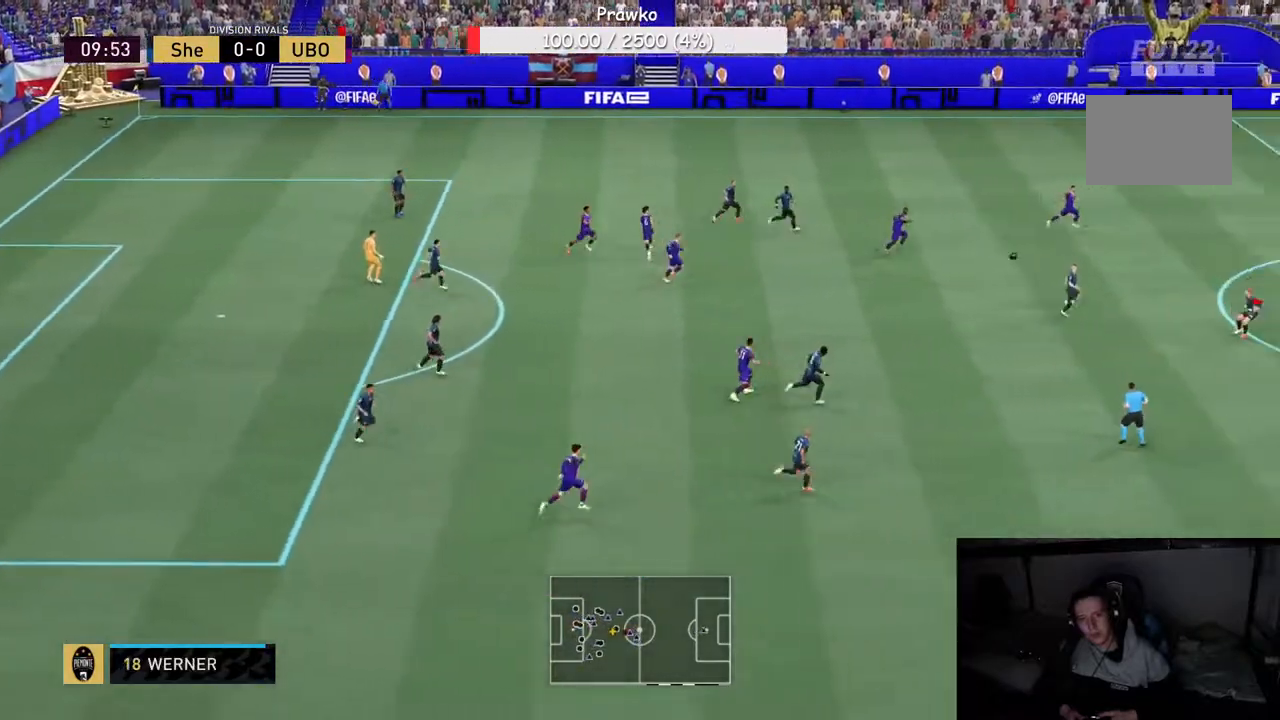
{"buttons": [], "right_stick": "center", "events": []}
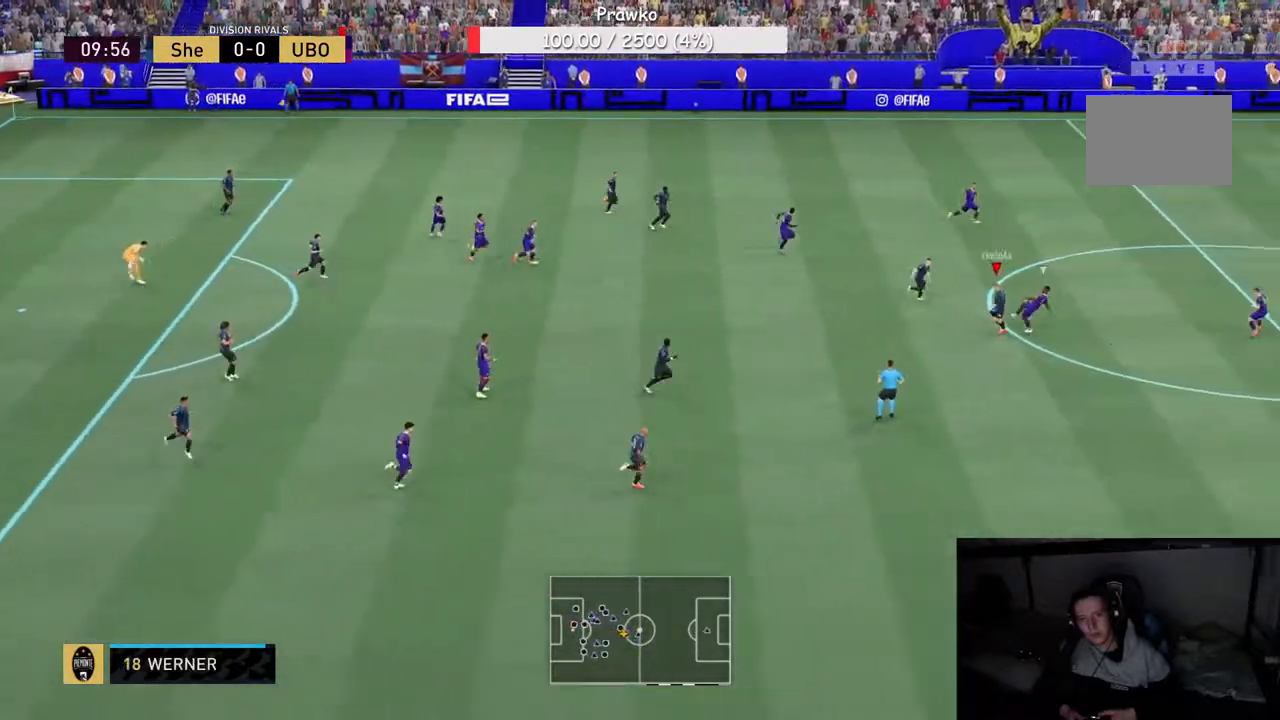
{"buttons": ["R2"], "right_stick": "center", "events": [[267, "R2", "down"]]}
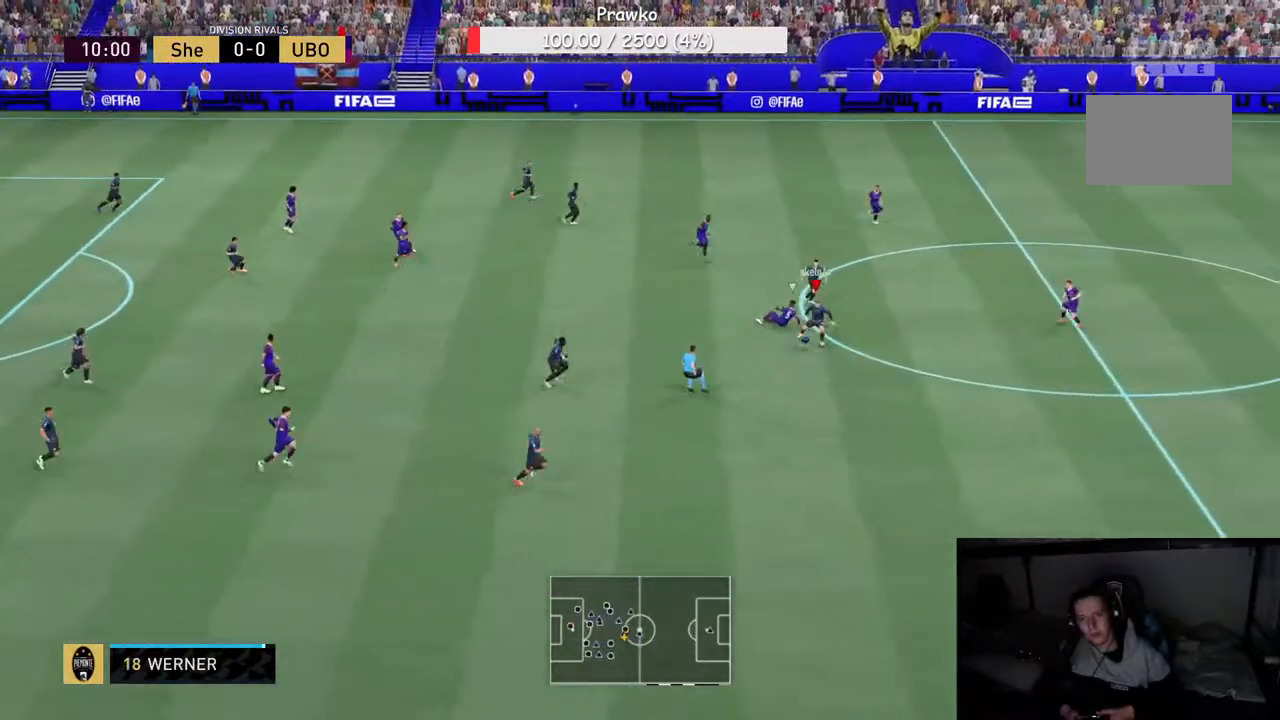
{"buttons": [], "right_stick": "center", "events": [[383, "R2", "up"]]}
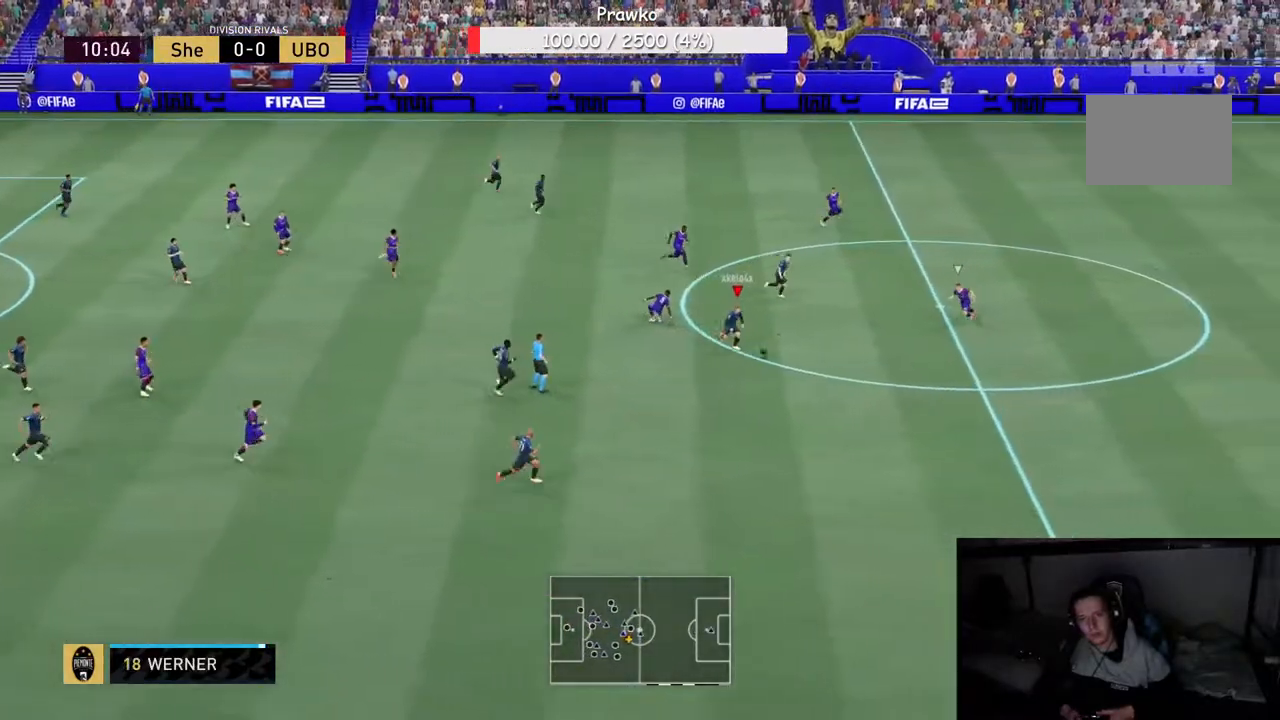
{"buttons": ["R2"], "right_stick": "center", "events": [[300, "Y", "down"], [433, "Y", "up"], [467, "L2", "down"], [483, "L2", "up"], [483, "R2", "down"]]}
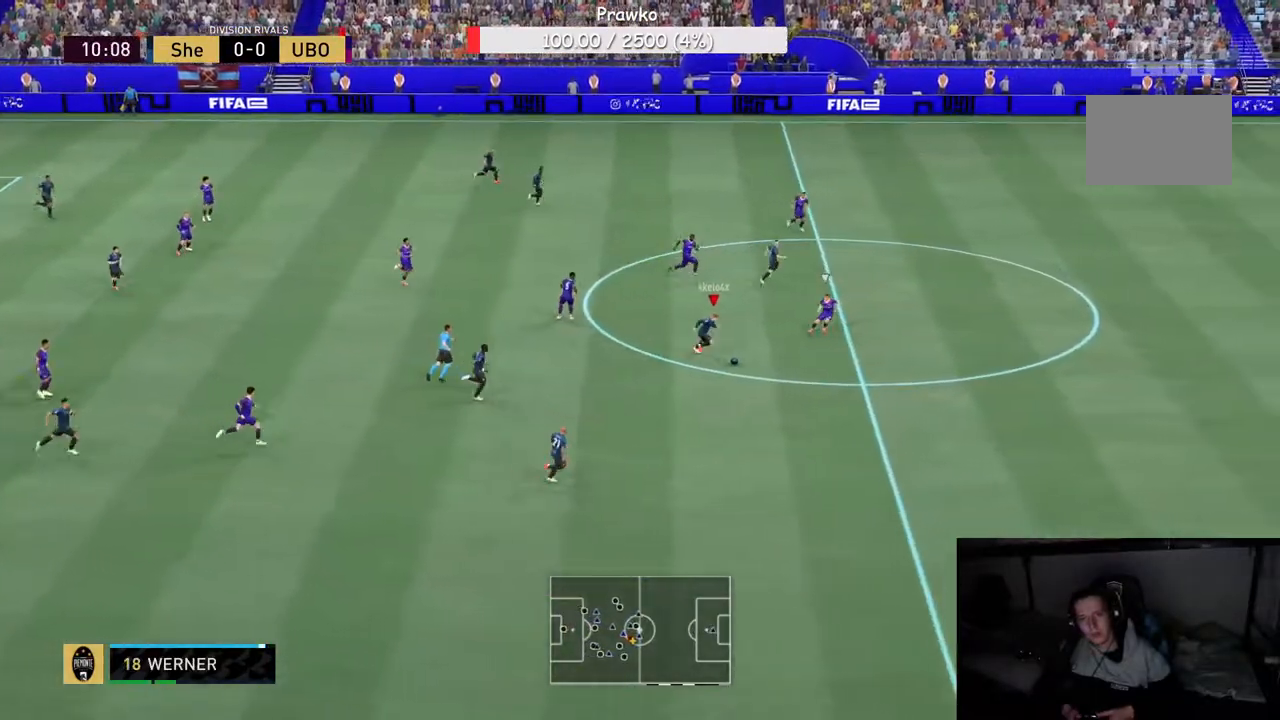
{"buttons": [], "right_stick": "center", "events": [[500, "R2", "up"]]}
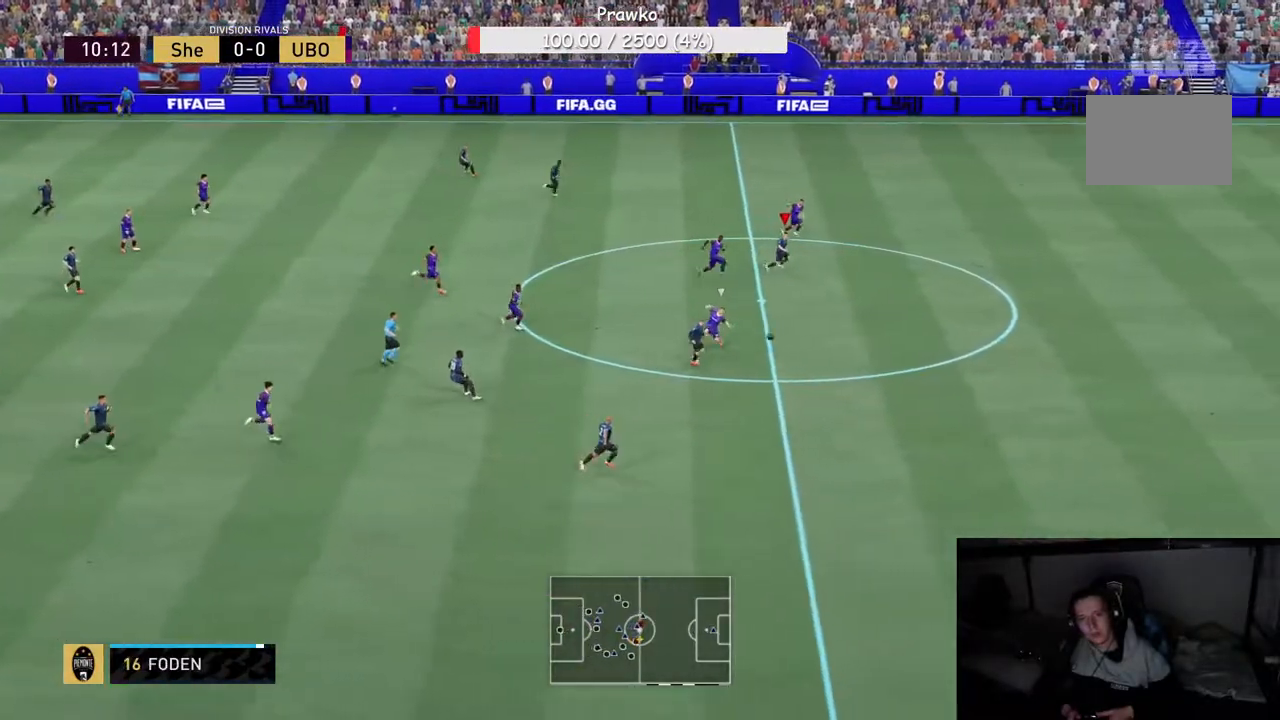
{"buttons": ["R2"], "right_stick": "center", "events": [[50, "R2", "down"]]}
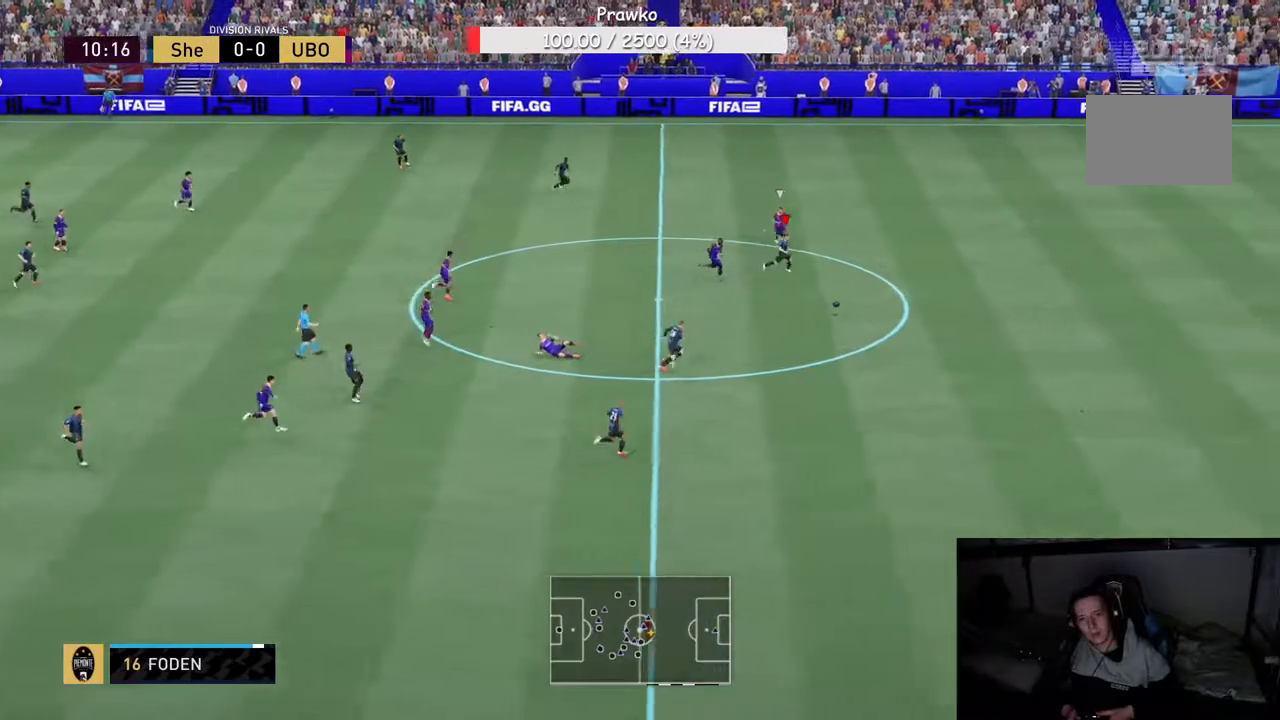
{"buttons": ["R2"], "right_stick": "center", "events": []}
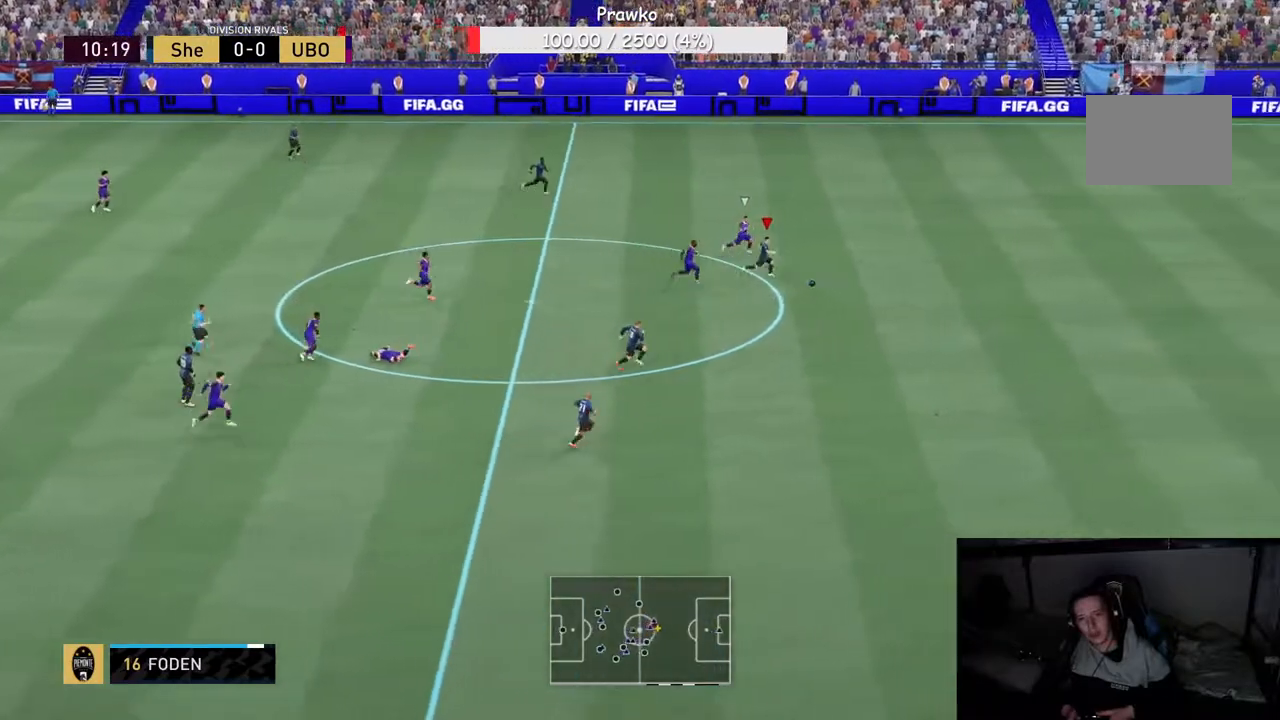
{"buttons": ["R2"], "right_stick": "center", "events": []}
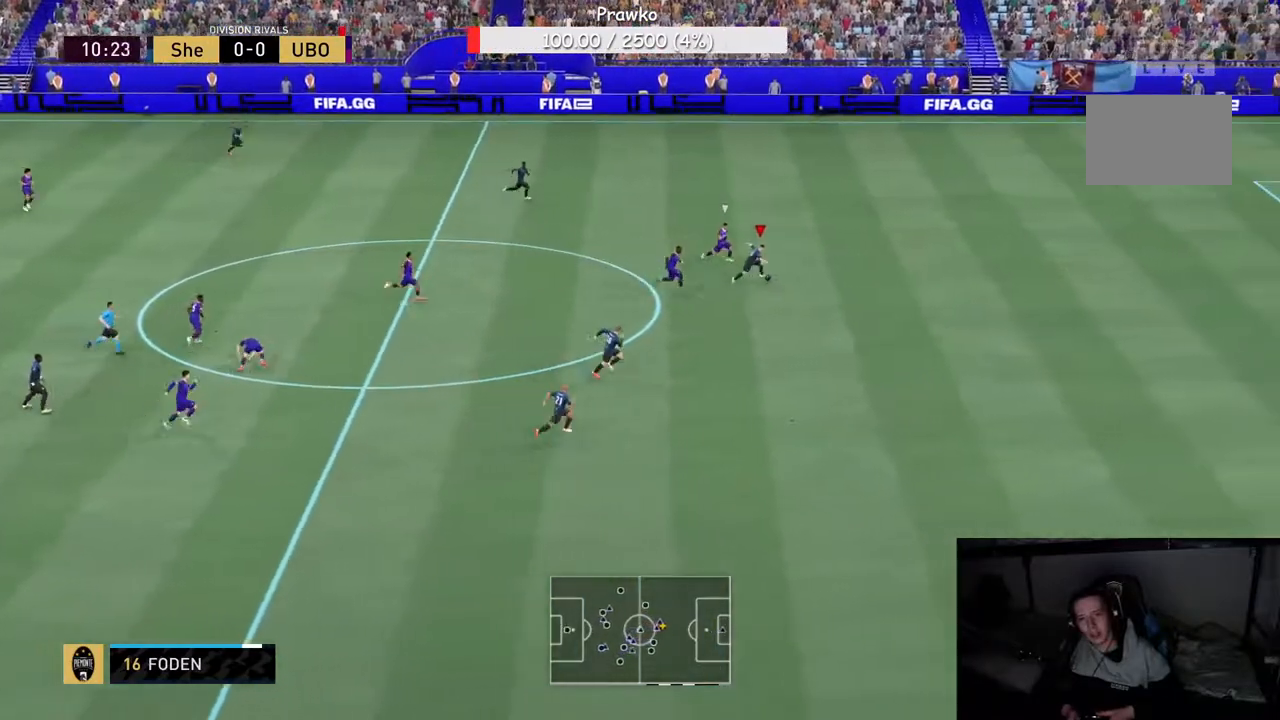
{"buttons": ["R2"], "right_stick": "center", "events": [[67, "R2", "up"], [117, "R2", "down"]]}
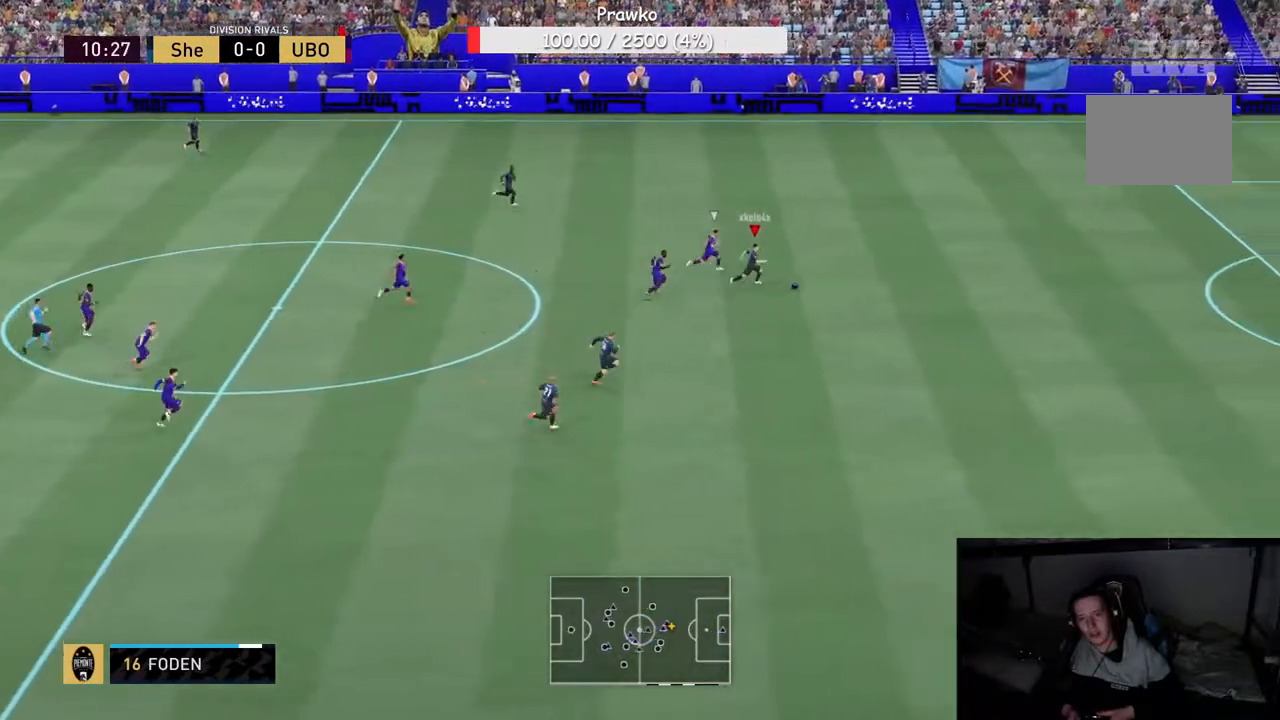
{"buttons": ["R2"], "right_stick": "center", "events": []}
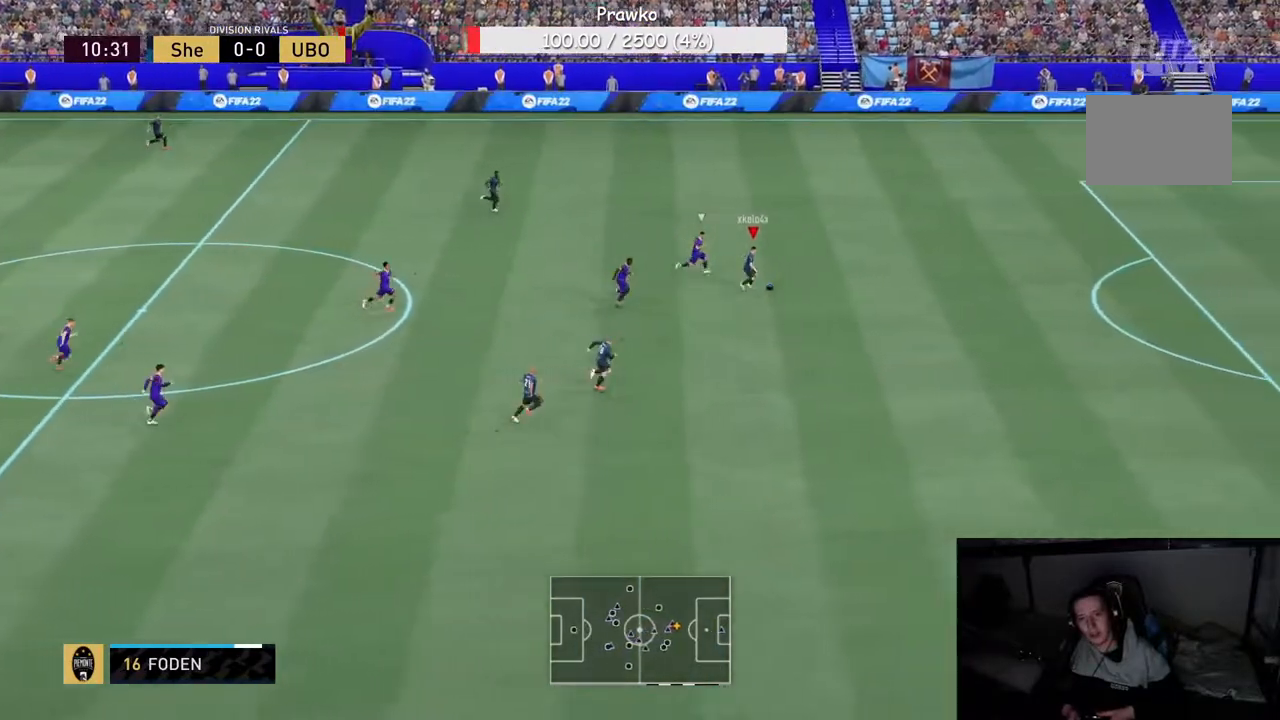
{"buttons": ["R2"], "right_stick": "center", "events": [[183, "R2", "up"], [233, "R2", "down"]]}
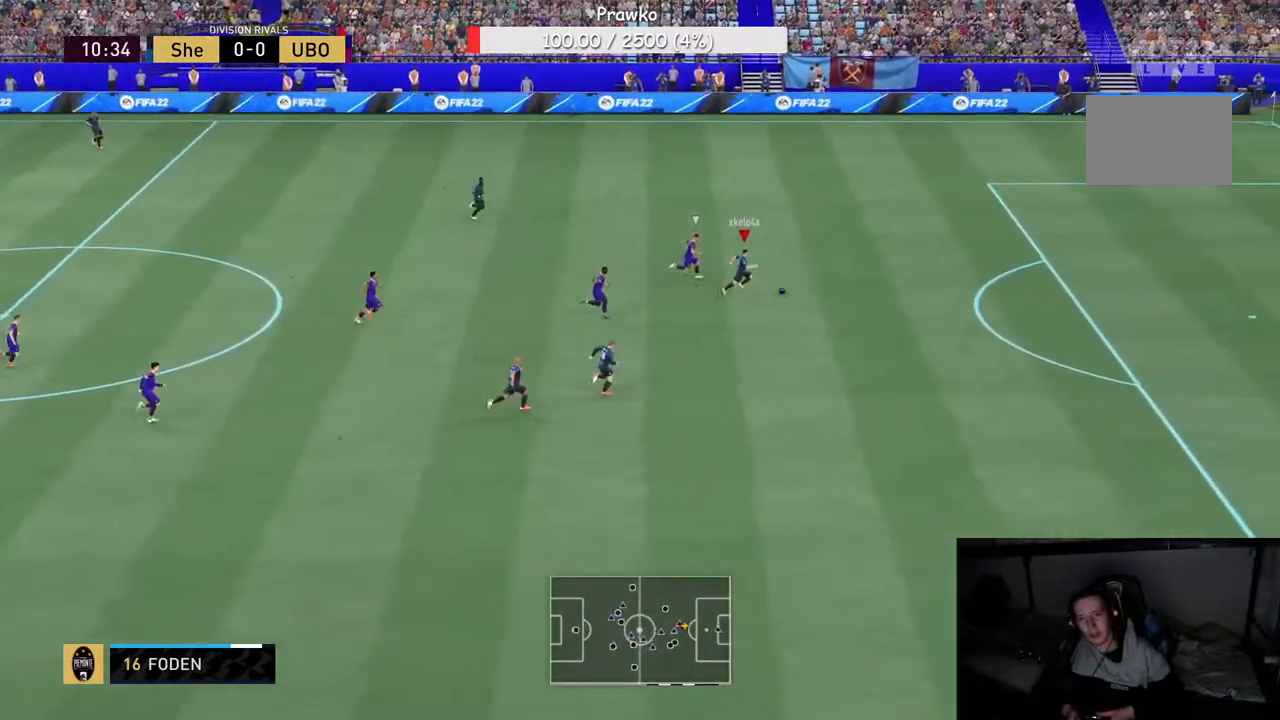
{"buttons": ["R2"], "right_stick": "center", "events": []}
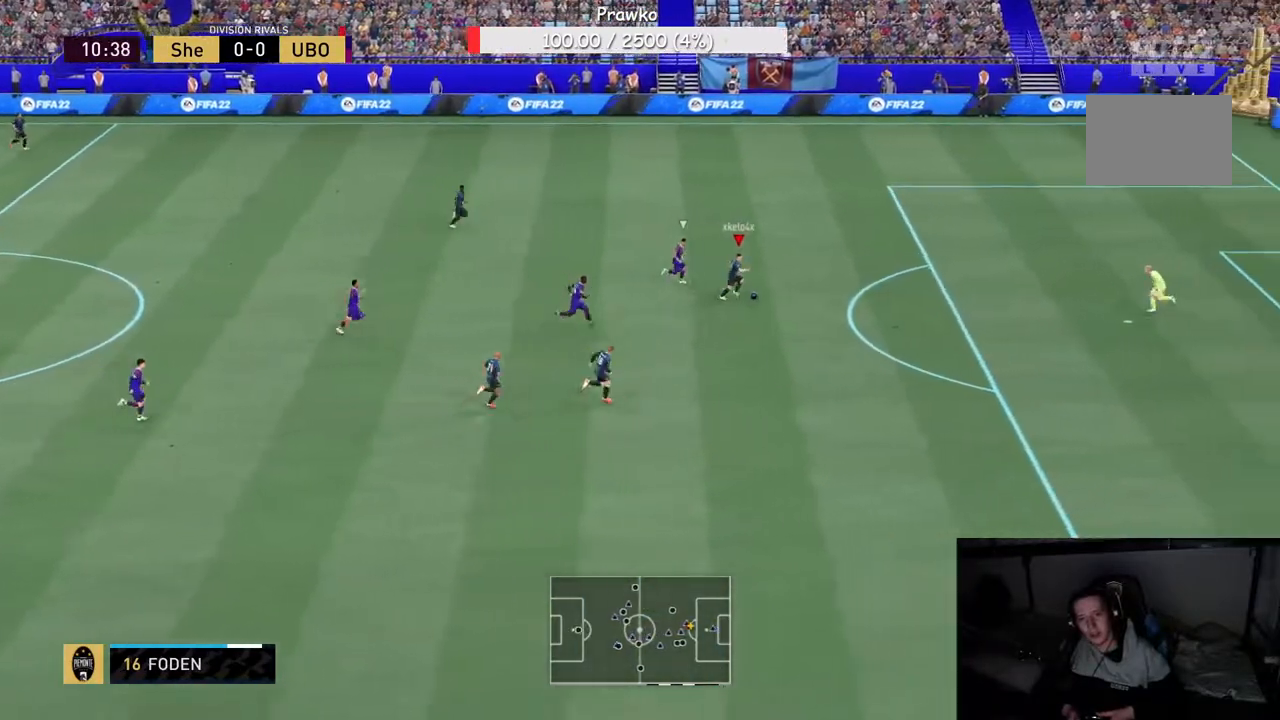
{"buttons": [], "right_stick": "center", "events": [[233, "R2", "up"], [333, "B", "down"], [400, "R2", "down"], [433, "B", "up"], [450, "R2", "up"]]}
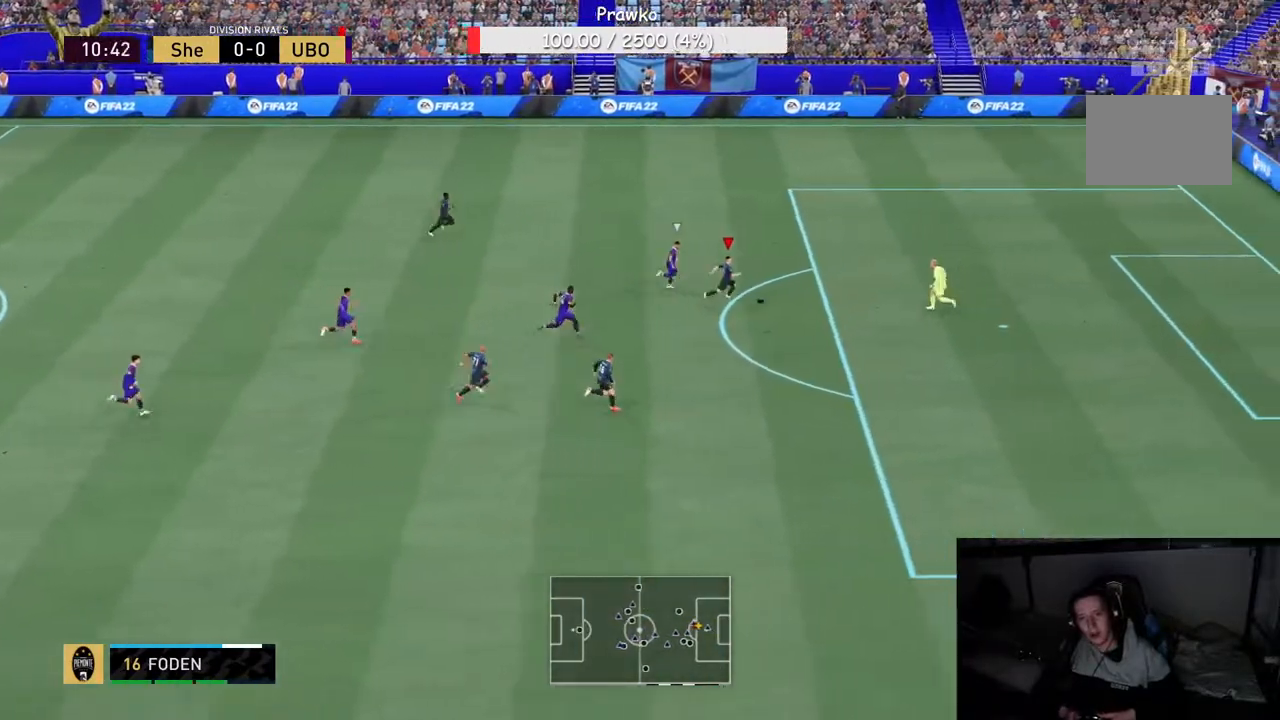
{"buttons": [], "right_stick": "center", "events": []}
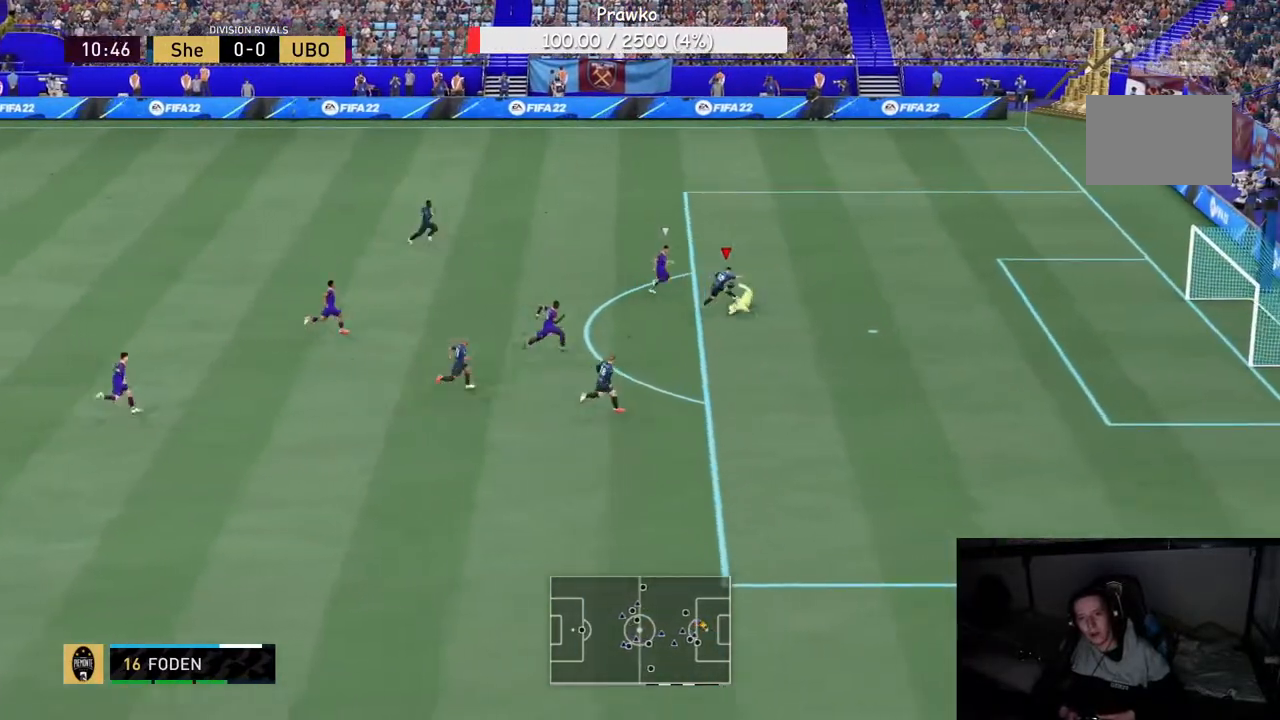
{"buttons": ["R2"], "right_stick": "center", "events": [[150, "R2", "down"]]}
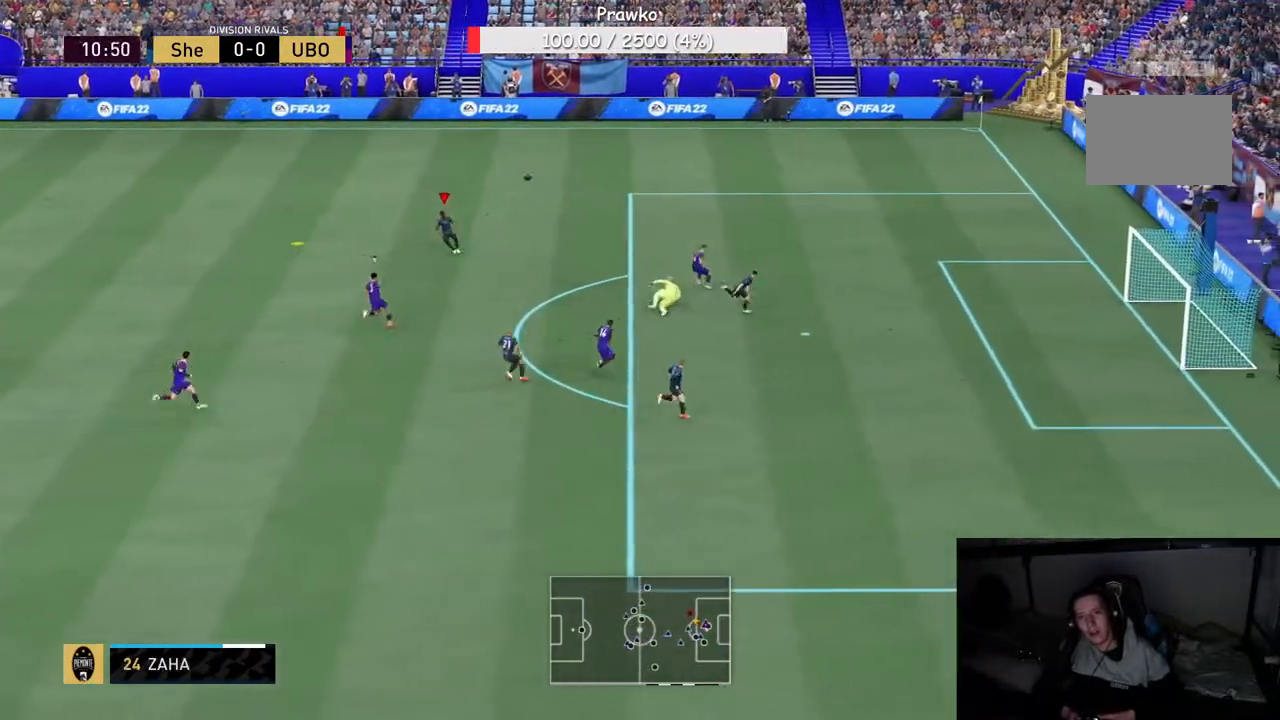
{"buttons": ["R2"], "right_stick": "center", "events": []}
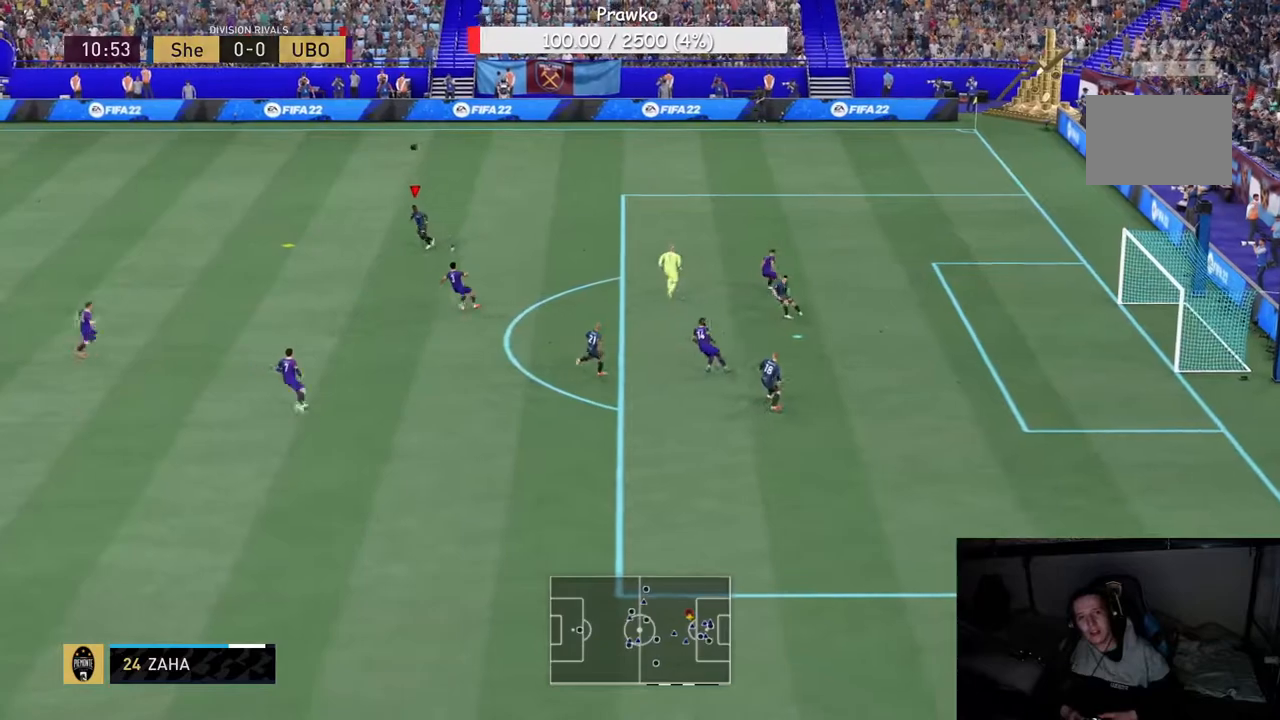
{"buttons": [], "right_stick": "center", "events": [[67, "R2", "up"]]}
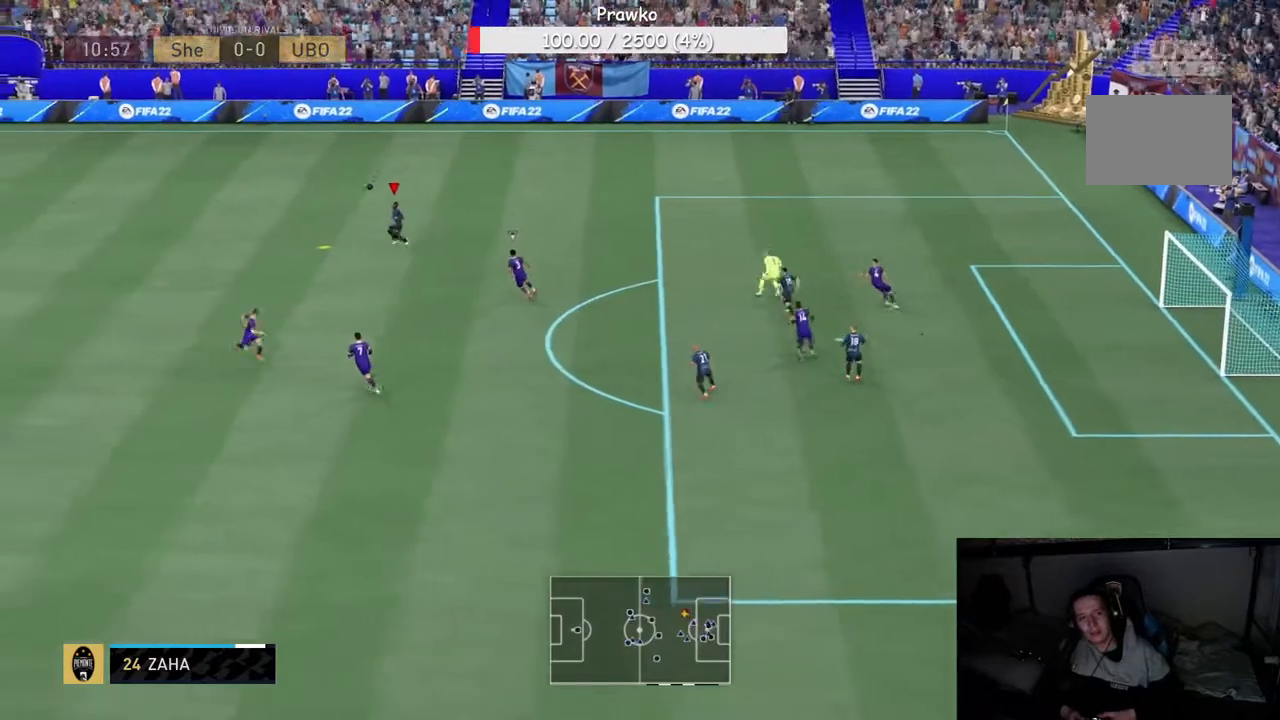
{"buttons": [], "right_stick": "center", "events": []}
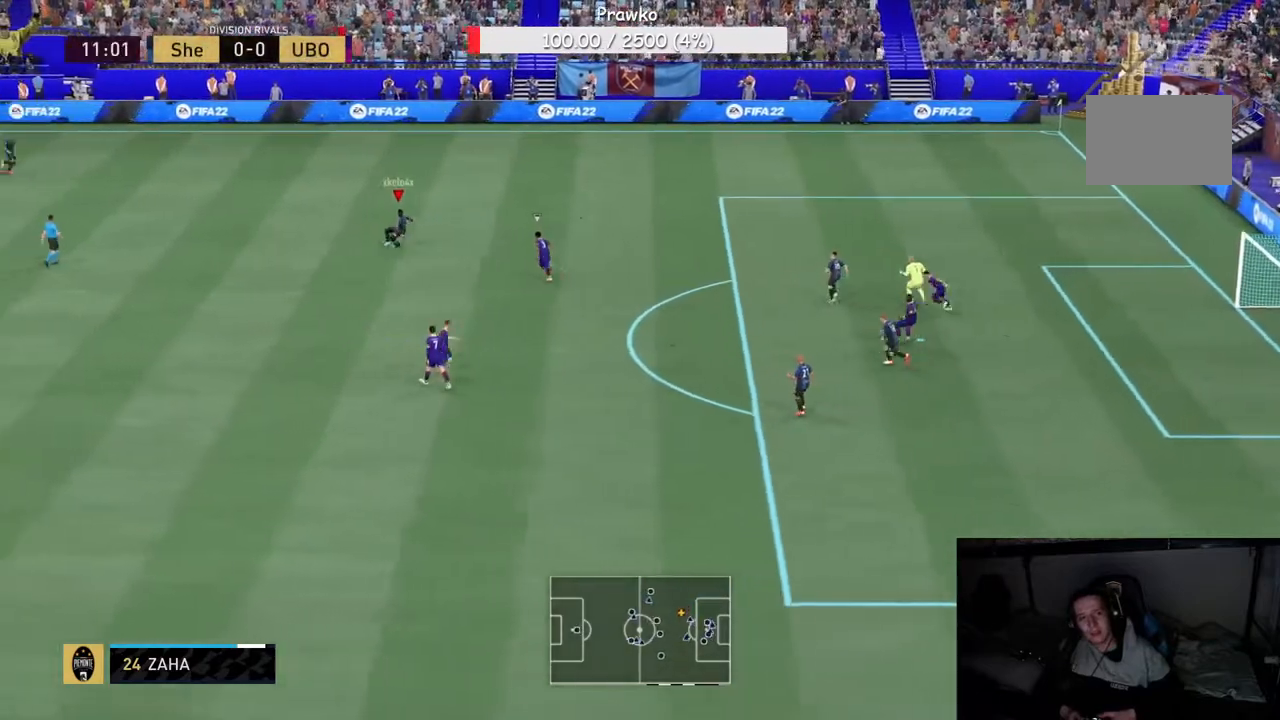
{"buttons": ["A"], "right_stick": "center", "events": [[483, "A", "down"]]}
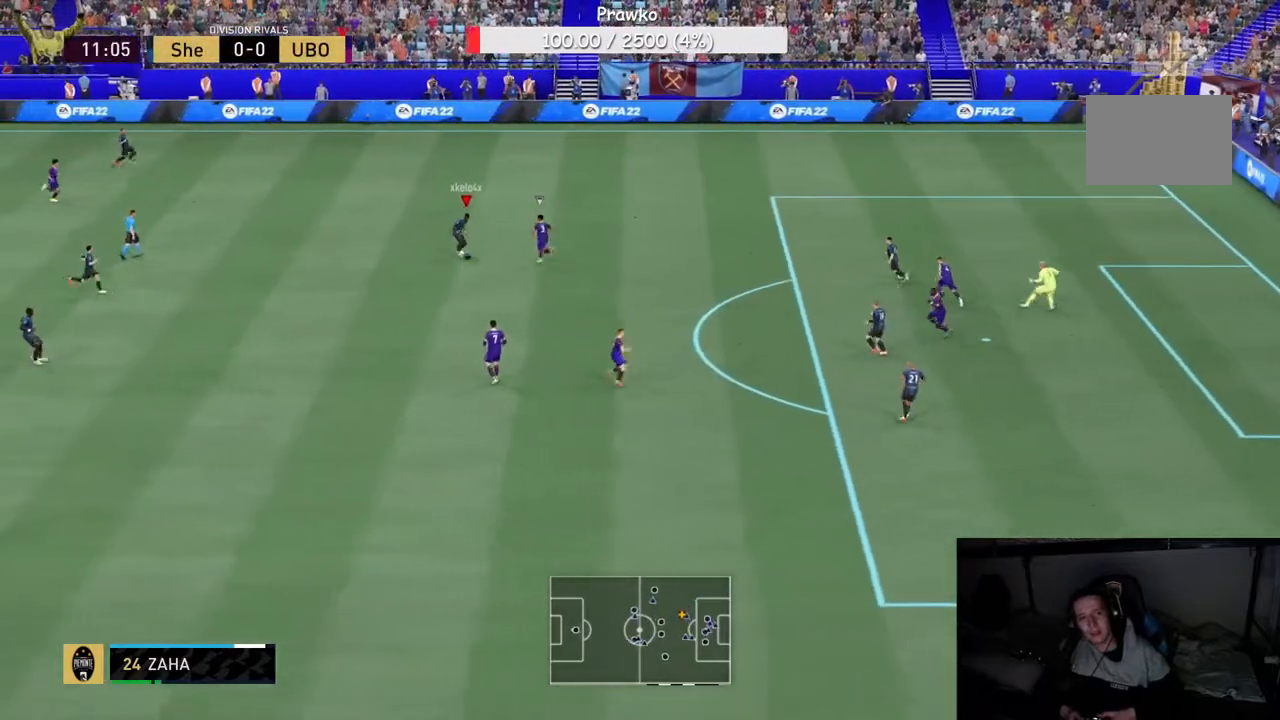
{"buttons": [], "right_stick": "center", "events": [[117, "A", "up"]]}
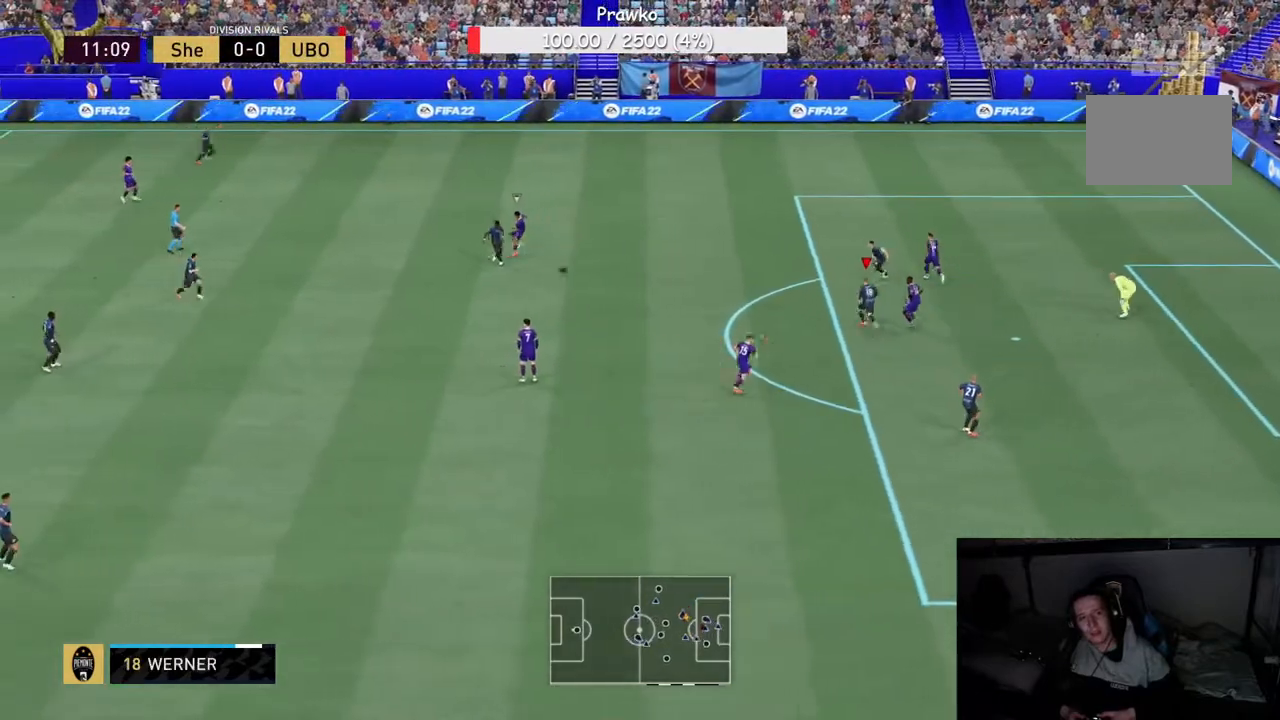
{"buttons": [], "right_stick": "center", "events": []}
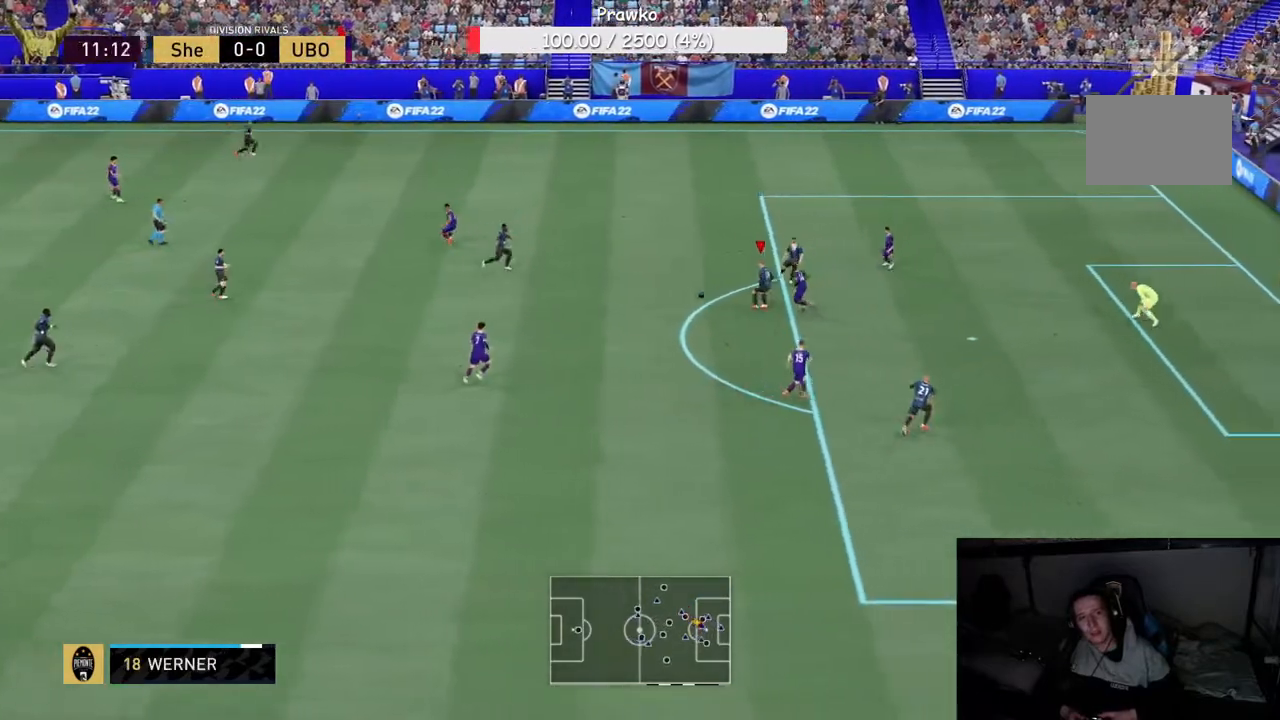
{"buttons": ["R2"], "right_stick": "center", "events": [[450, "R2", "down"]]}
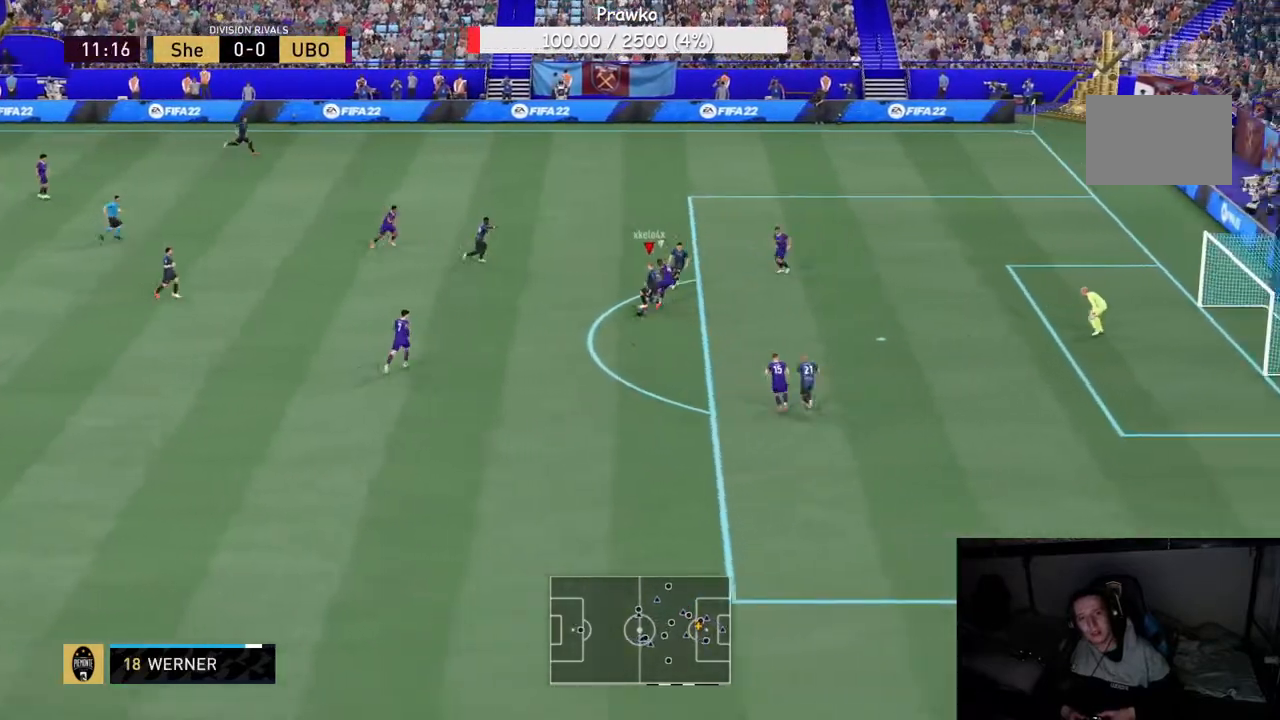
{"buttons": ["R2"], "right_stick": "center", "events": [[17, "R2", "up"], [67, "R2", "down"]]}
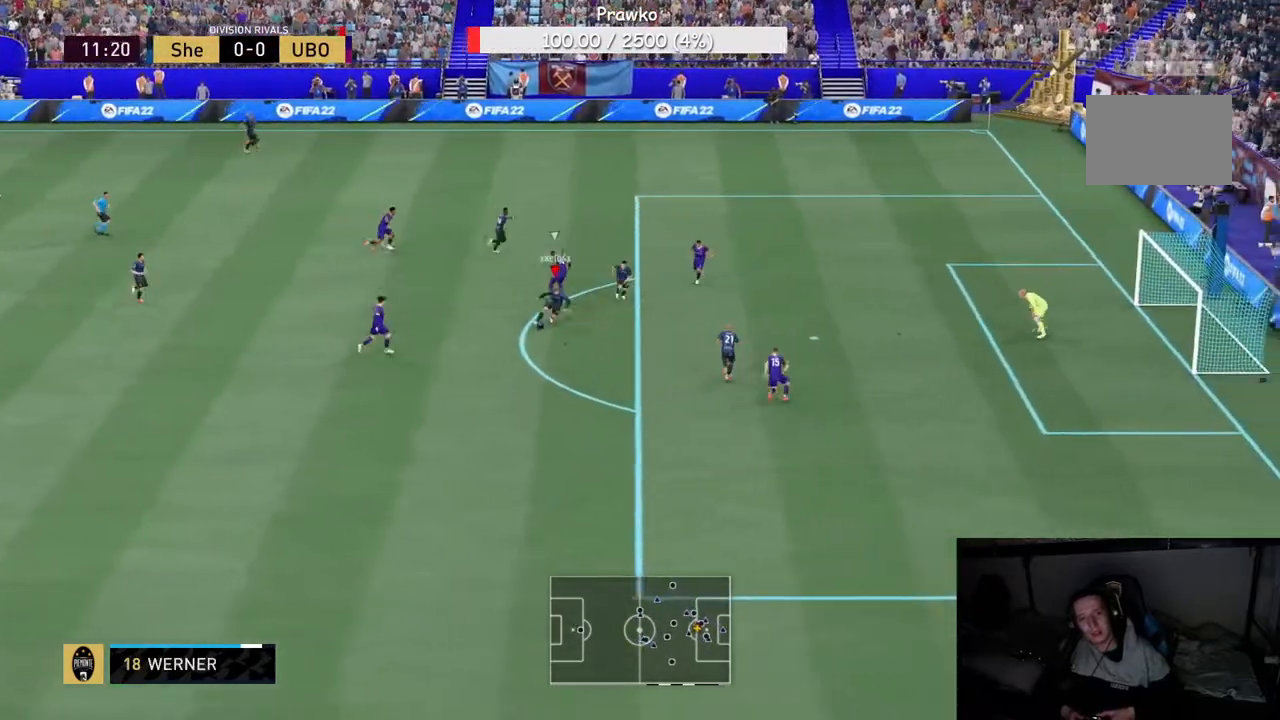
{"buttons": [], "right_stick": "center", "events": [[283, "R2", "up"]]}